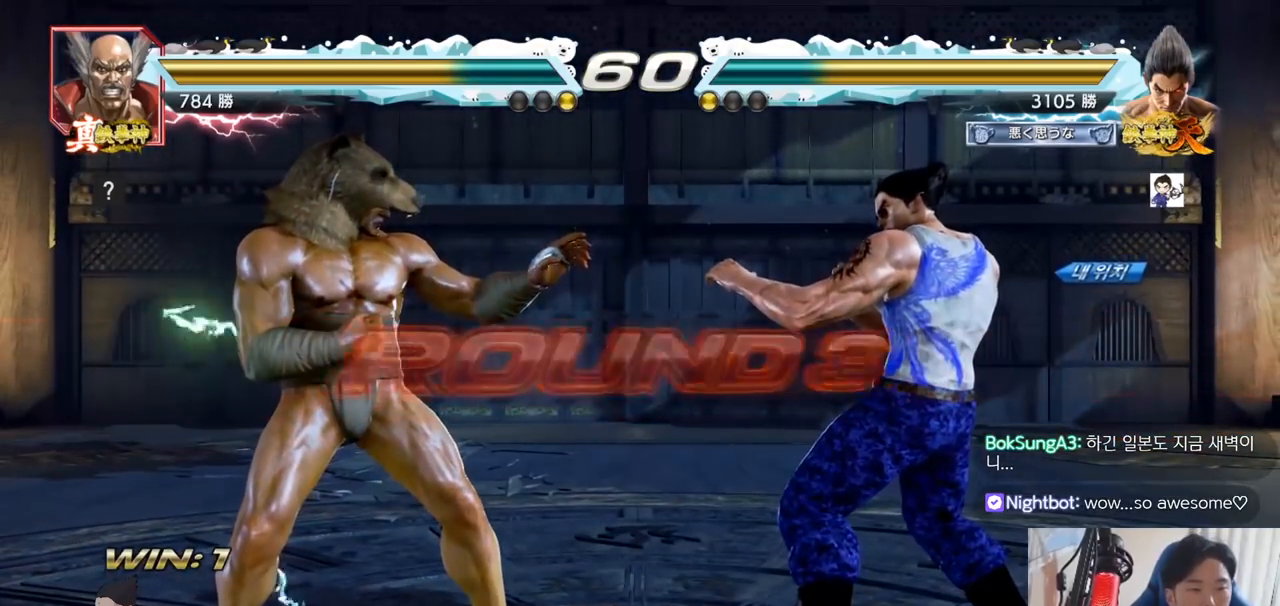
Gameplay with a controller (arcade stick); each line is a JSON object with the inputs held at the frame after it. "events" lists button and stick changes between this image and that frame as [ms after this image, input, new state], when the widget could be followed in between. Not read: L3 R3.
{"buttons": ["TRIANGLE"], "left_stick": "center", "events": [[250, "SQUARE", "down"], [250, "TRIANGLE", "down"], [401, "SQUARE", "up"], [417, "TRIANGLE", "up"], [501, "TRIANGLE", "down"]]}
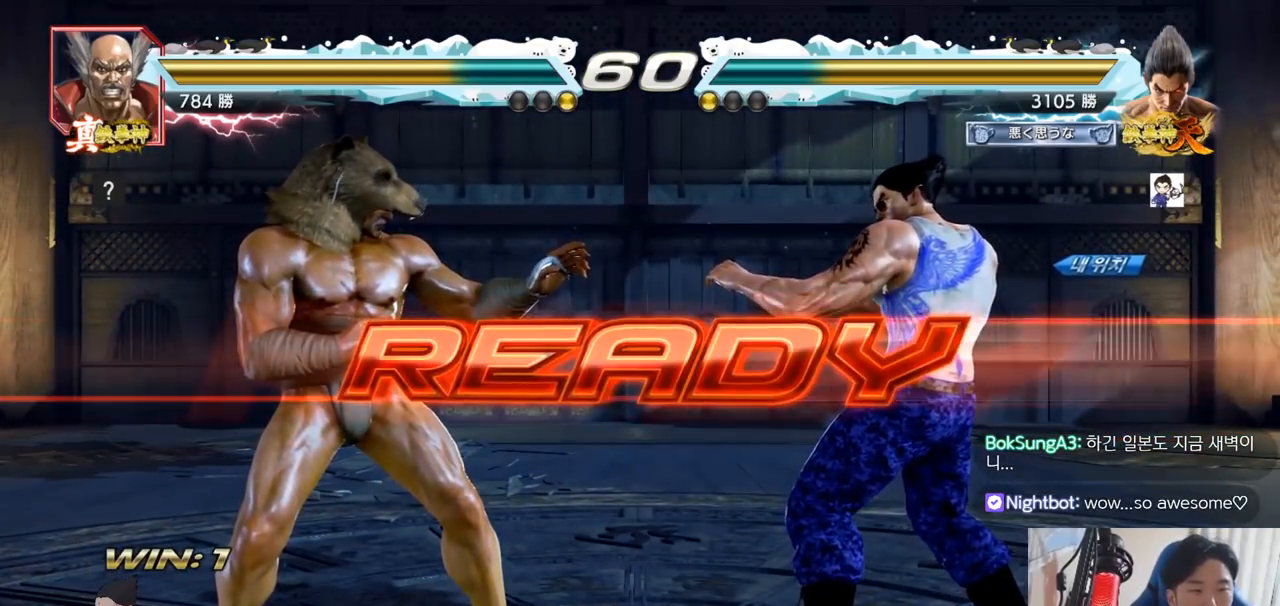
{"buttons": ["SQUARE", "TRIANGLE"], "left_stick": "center", "events": [[16, "SQUARE", "down"], [133, "SQUARE", "up"], [183, "TRIANGLE", "up"], [250, "SQUARE", "down"], [250, "TRIANGLE", "down"], [367, "SQUARE", "up"], [367, "TRIANGLE", "up"], [467, "SQUARE", "down"], [484, "TRIANGLE", "down"]]}
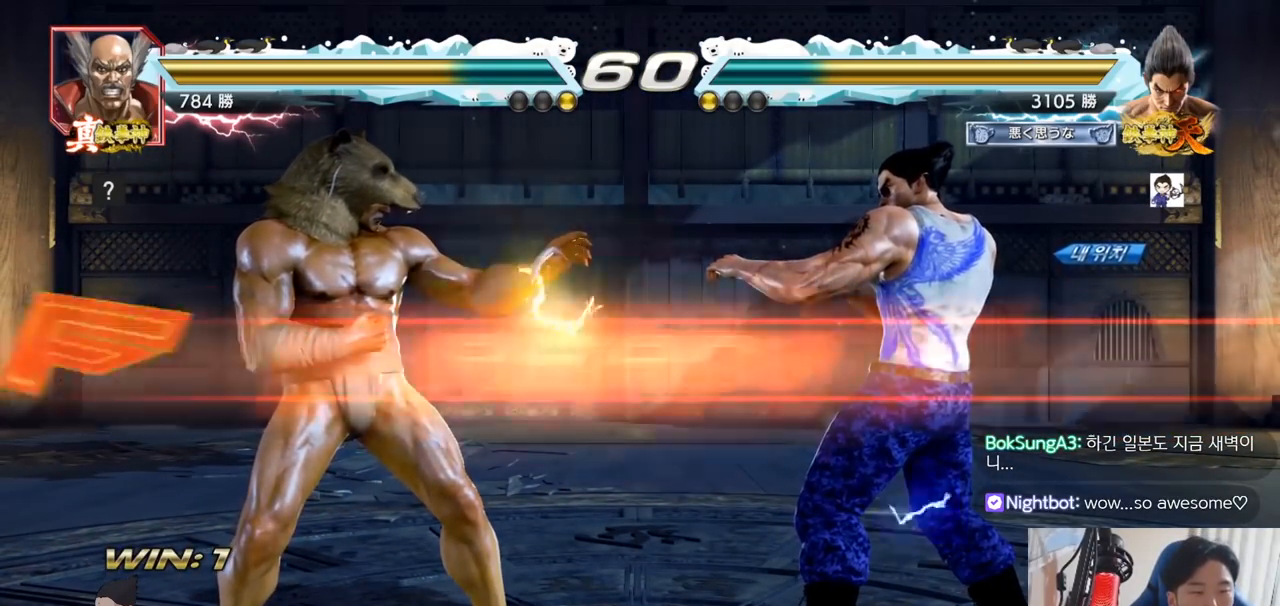
{"buttons": [], "left_stick": "left", "events": [[84, "SQUARE", "up"], [100, "TRIANGLE", "up"], [100, "left_stick", "down"], [150, "SQUARE", "down"], [217, "TRIANGLE", "down"], [217, "left_stick", "center"], [267, "SQUARE", "up"], [334, "SQUARE", "down"], [384, "SQUARE", "up"], [401, "TRIANGLE", "up"], [501, "left_stick", "left"]]}
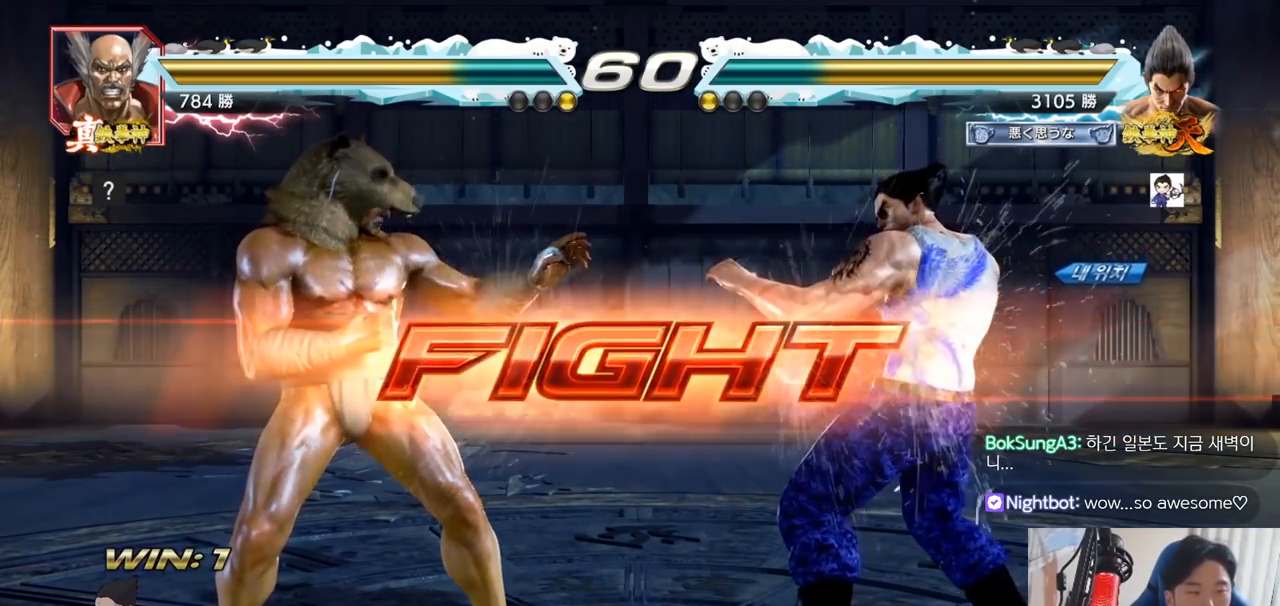
{"buttons": [], "left_stick": "right", "events": [[83, "SQUARE", "down"], [167, "SQUARE", "up"], [250, "left_stick", "center"], [317, "left_stick", "right"]]}
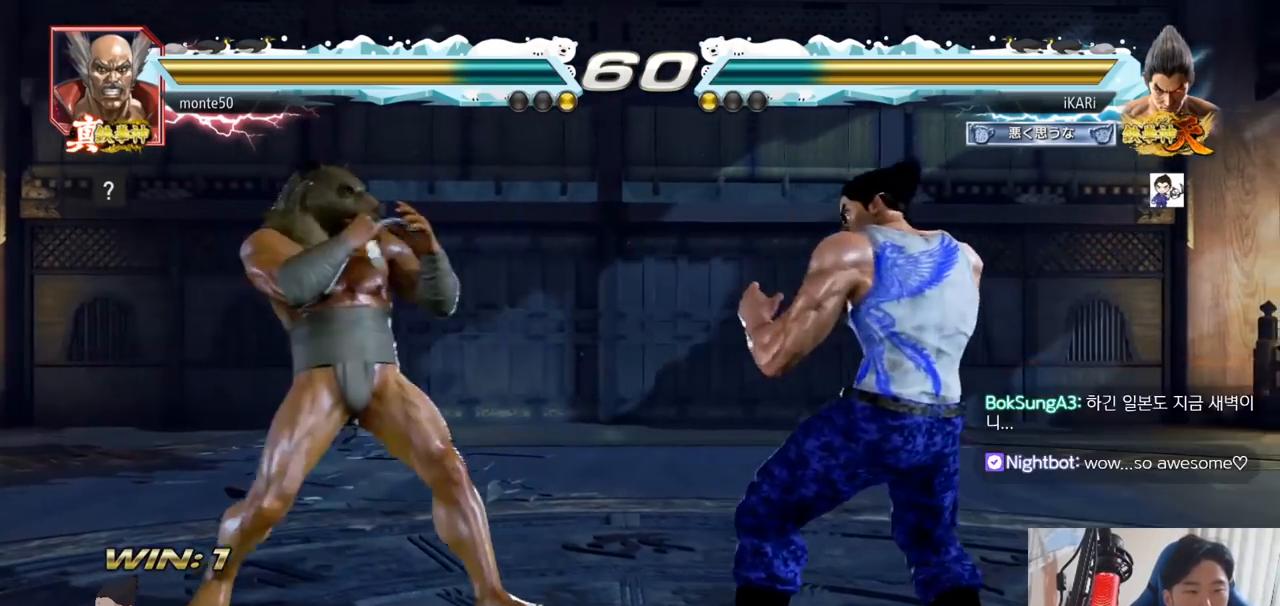
{"buttons": [], "left_stick": "left", "events": [[17, "left_stick", "down"], [67, "left_stick", "center"], [234, "left_stick", "down"], [301, "left_stick", "center"], [351, "left_stick", "left"]]}
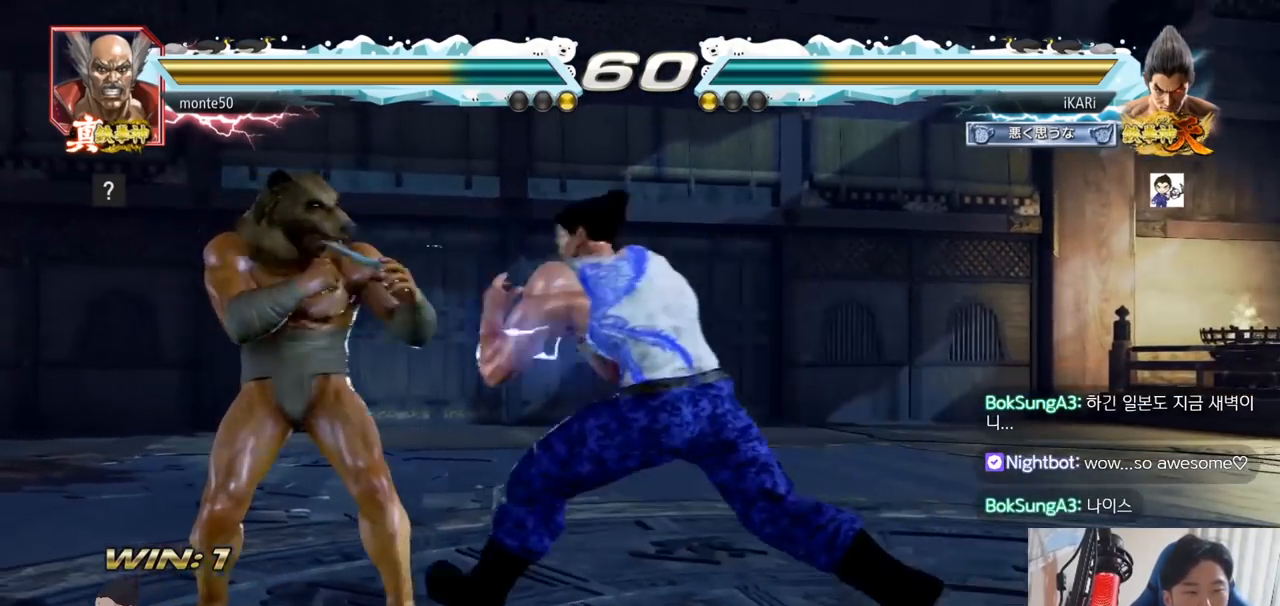
{"buttons": [], "left_stick": "center", "events": [[16, "left_stick", "center"], [66, "left_stick", "down"], [300, "left_stick", "center"], [450, "left_stick", "left"], [500, "left_stick", "center"]]}
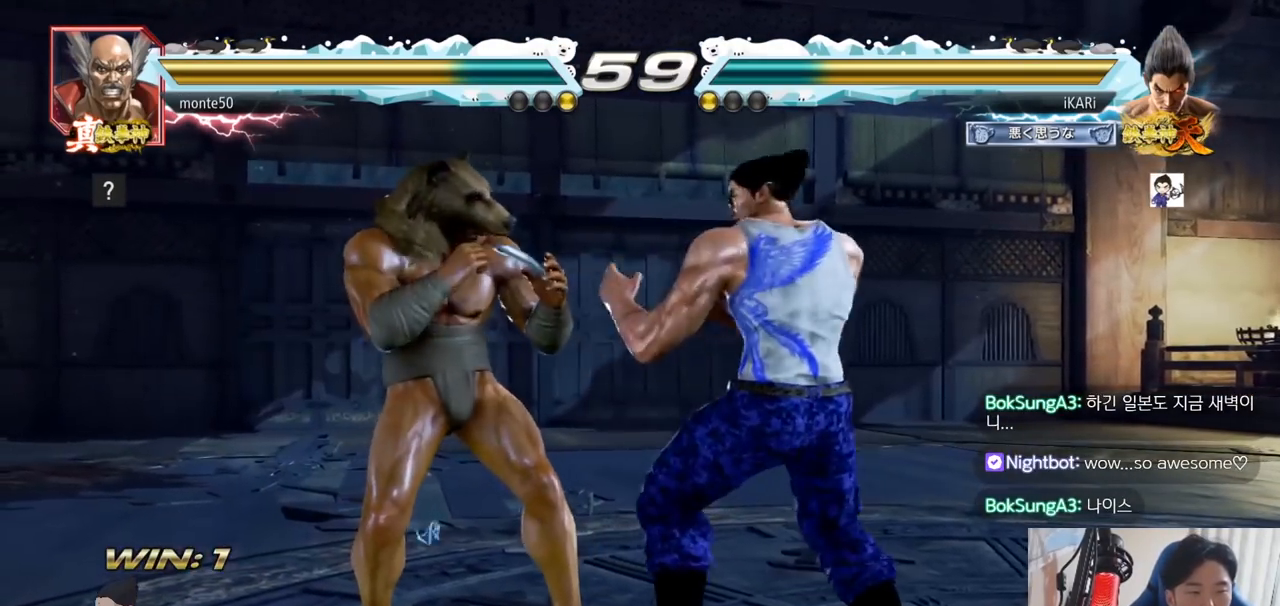
{"buttons": [], "left_stick": "left", "events": [[34, "left_stick", "left"], [67, "CROSS", "down"], [117, "CROSS", "up"], [117, "TRIANGLE", "down"], [117, "left_stick", "center"], [150, "TRIANGLE", "up"], [250, "left_stick", "left"]]}
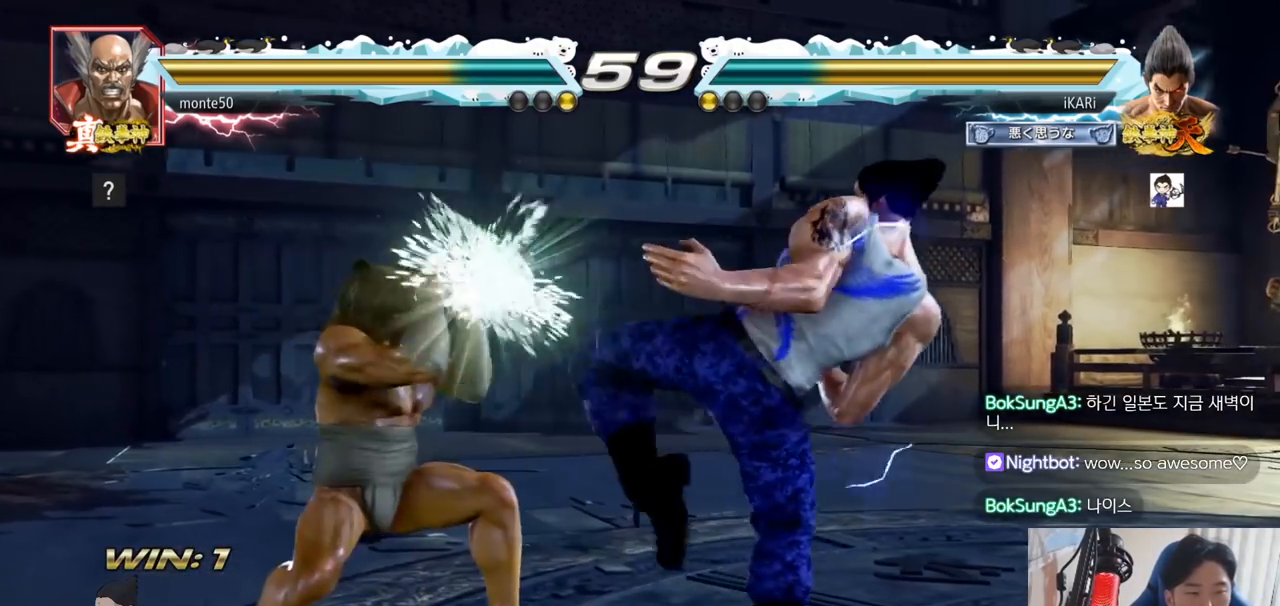
{"buttons": [], "left_stick": "right", "events": [[116, "left_stick", "center"], [367, "left_stick", "right"], [417, "left_stick", "center"], [467, "left_stick", "right"]]}
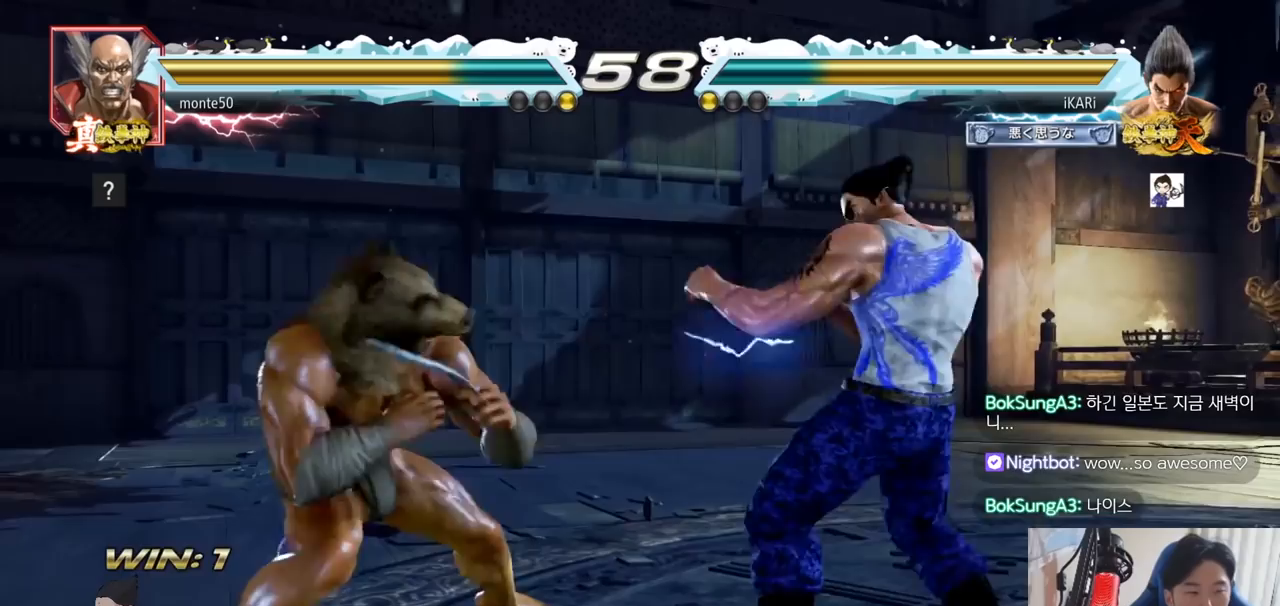
{"buttons": [], "left_stick": "center", "events": [[167, "left_stick", "center"], [250, "left_stick", "right"], [301, "left_stick", "center"], [367, "left_stick", "right"], [467, "left_stick", "center"]]}
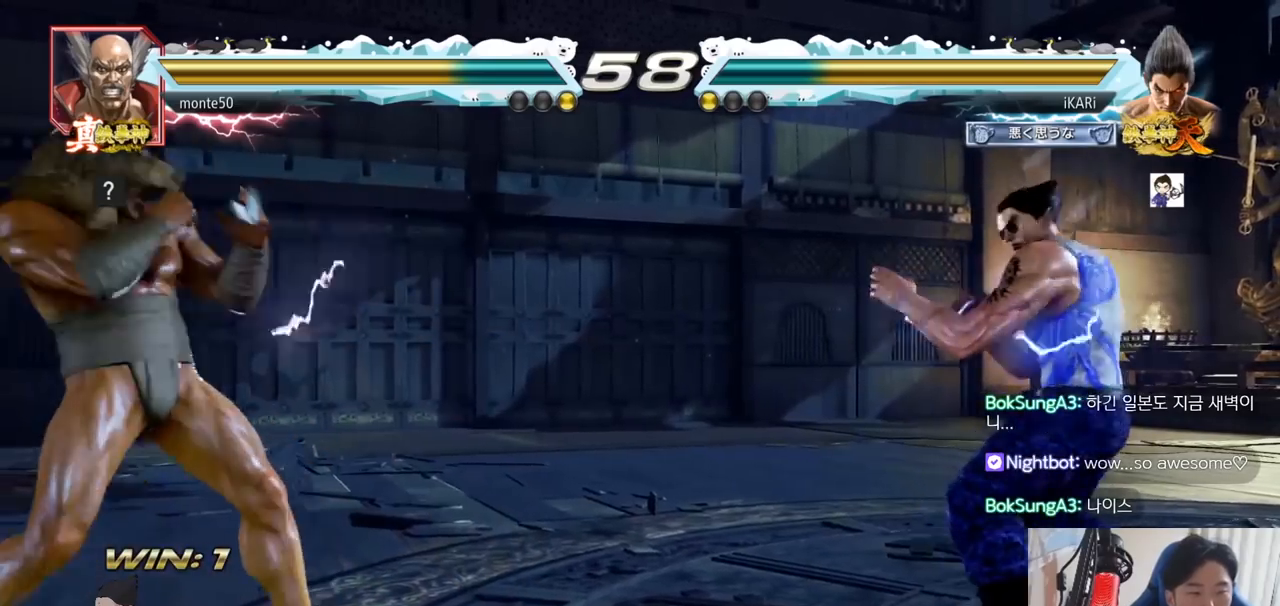
{"buttons": [], "left_stick": "right", "events": [[200, "left_stick", "left"], [317, "left_stick", "down"], [417, "left_stick", "center"], [467, "left_stick", "right"]]}
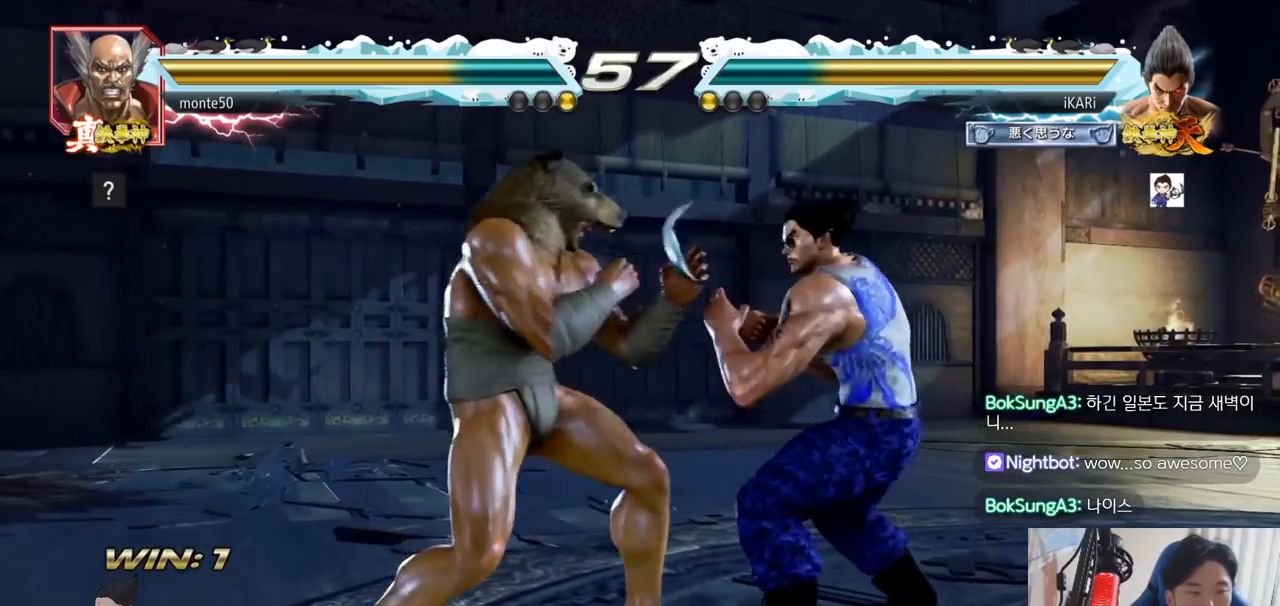
{"buttons": [], "left_stick": "right", "events": [[150, "left_stick", "down-right"], [334, "left_stick", "center"], [384, "left_stick", "right"], [451, "left_stick", "center"], [501, "left_stick", "right"]]}
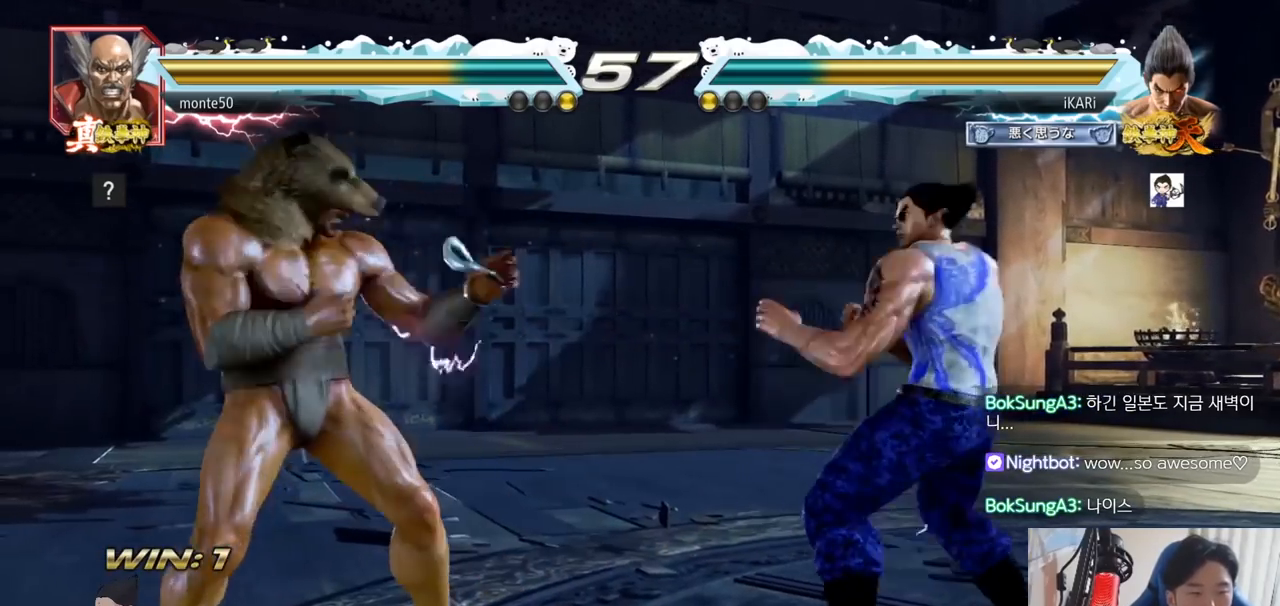
{"buttons": [], "left_stick": "center", "events": [[116, "left_stick", "center"], [367, "left_stick", "right"], [484, "left_stick", "center"]]}
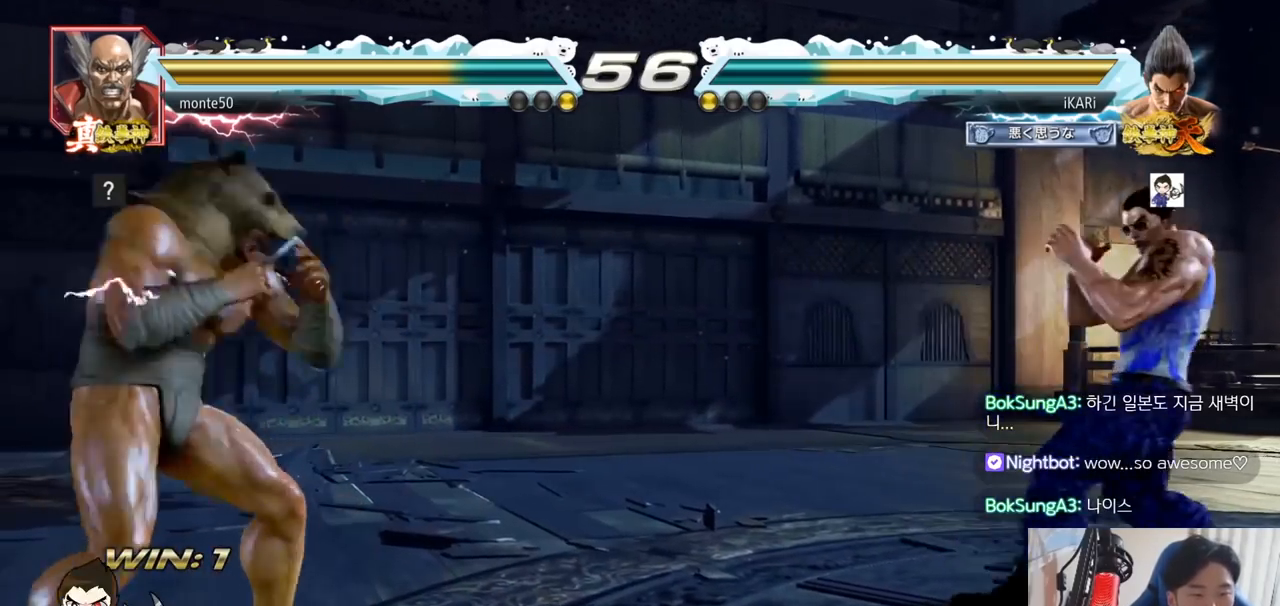
{"buttons": [], "left_stick": "center", "events": [[17, "left_stick", "left"], [100, "left_stick", "down"], [217, "left_stick", "left"], [301, "TRIANGLE", "down"], [317, "TRIANGLE", "up"], [317, "left_stick", "center"]]}
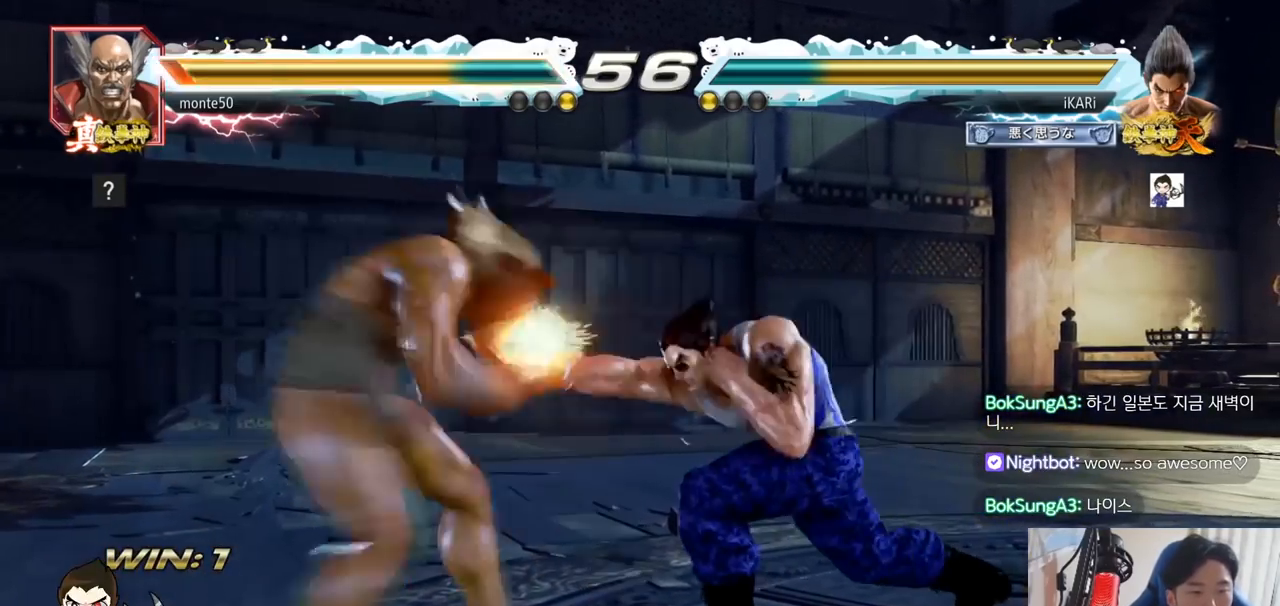
{"buttons": [], "left_stick": "center", "events": []}
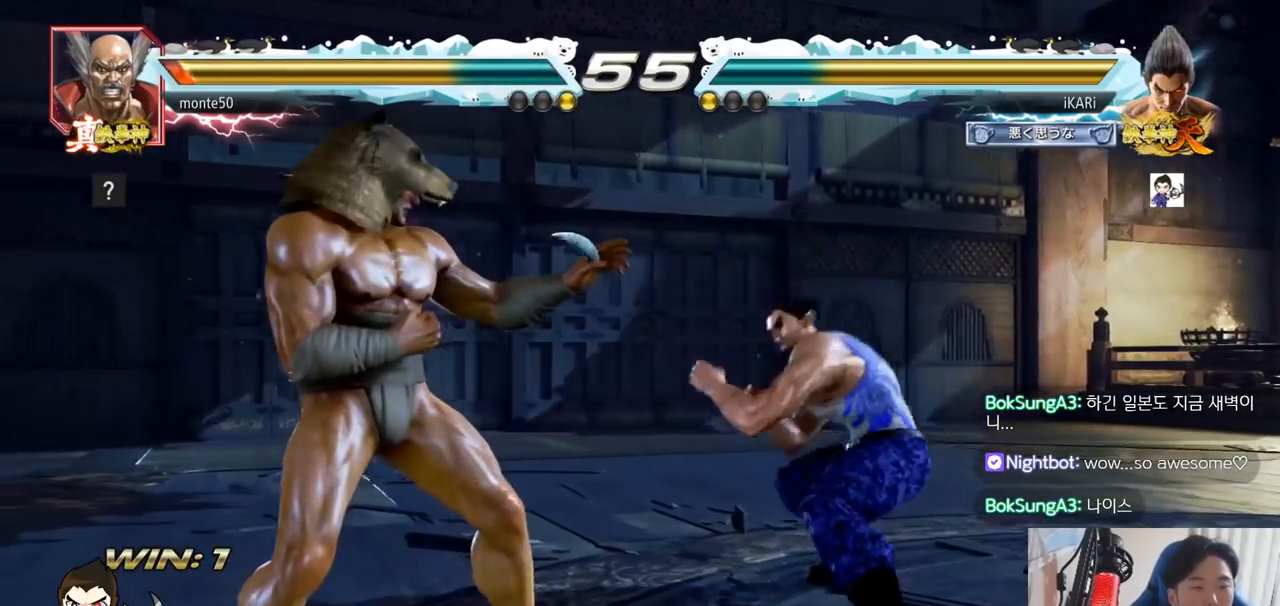
{"buttons": [], "left_stick": "right", "events": [[150, "left_stick", "right"], [284, "left_stick", "center"], [451, "left_stick", "right"]]}
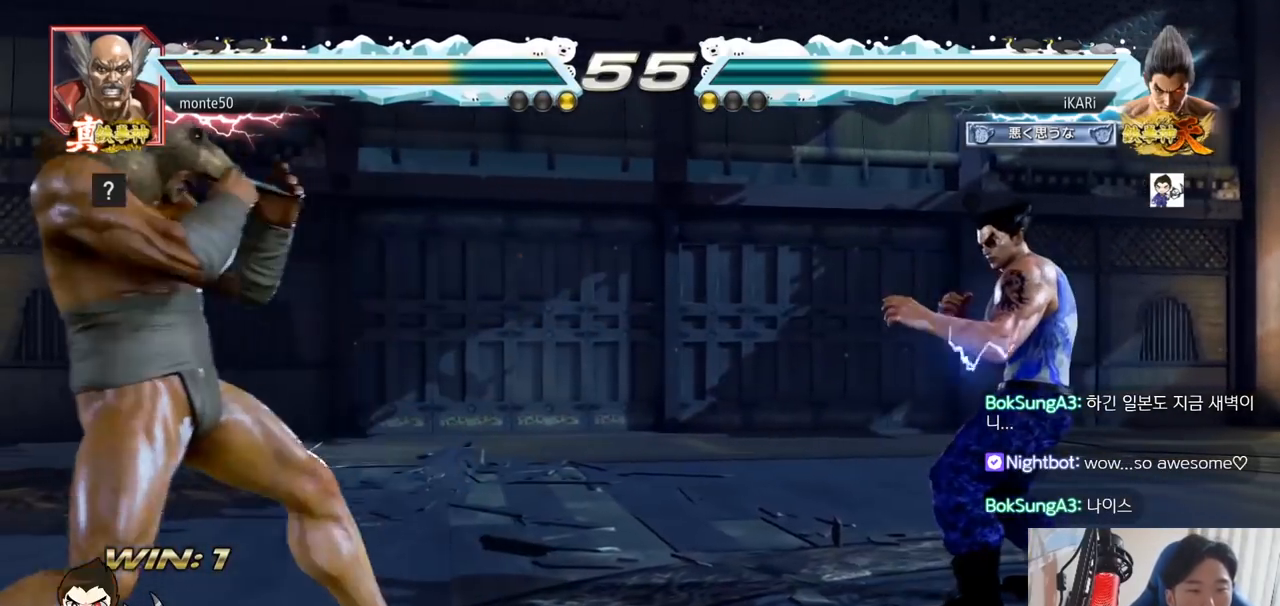
{"buttons": [], "left_stick": "center", "events": [[16, "left_stick", "center"], [367, "left_stick", "right"], [500, "left_stick", "center"]]}
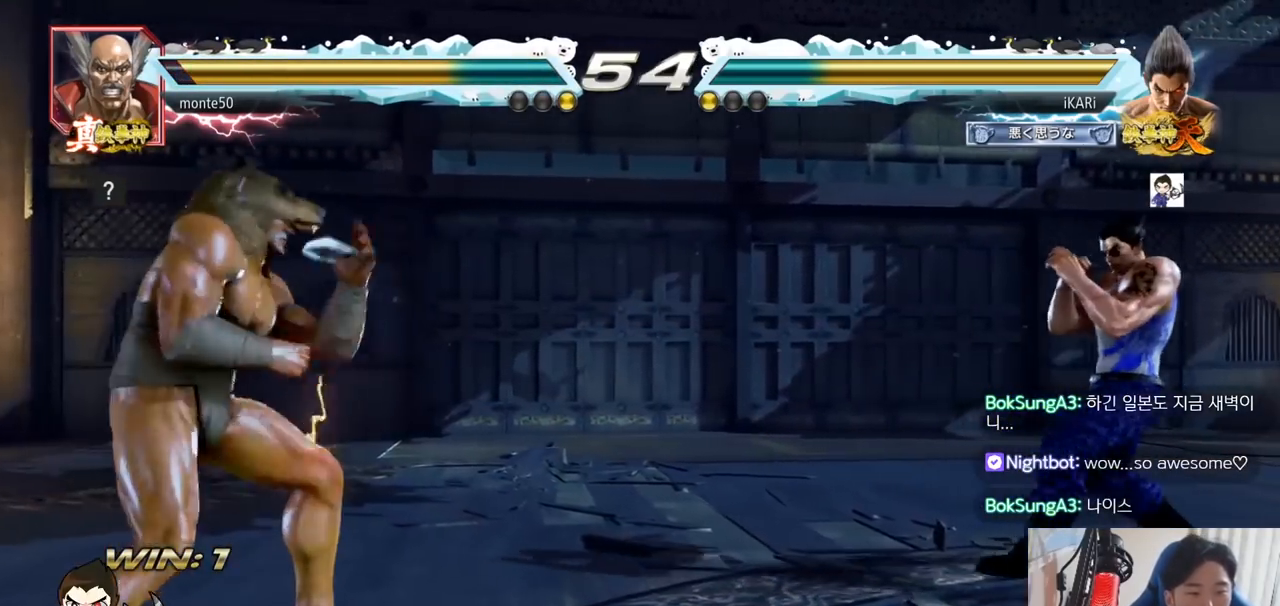
{"buttons": [], "left_stick": "left", "events": [[50, "left_stick", "down"], [100, "left_stick", "center"], [250, "left_stick", "right"], [301, "left_stick", "center"], [417, "left_stick", "down"], [484, "left_stick", "left"]]}
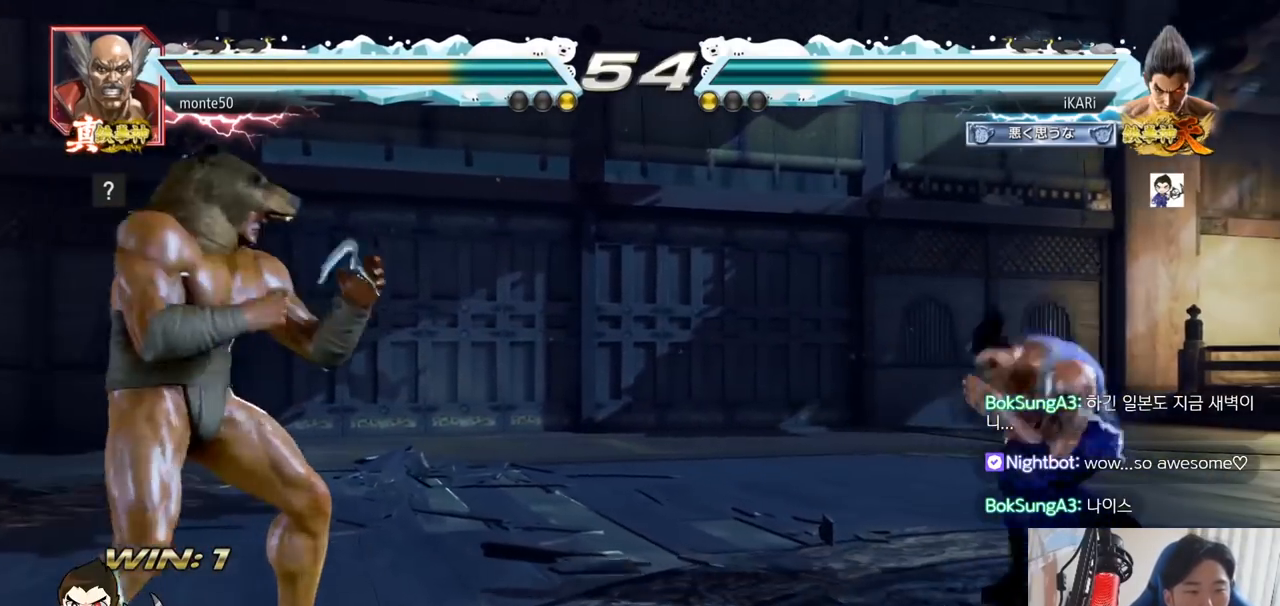
{"buttons": [], "left_stick": "center", "events": [[16, "left_stick", "center"], [167, "TRIANGLE", "down"], [333, "TRIANGLE", "up"]]}
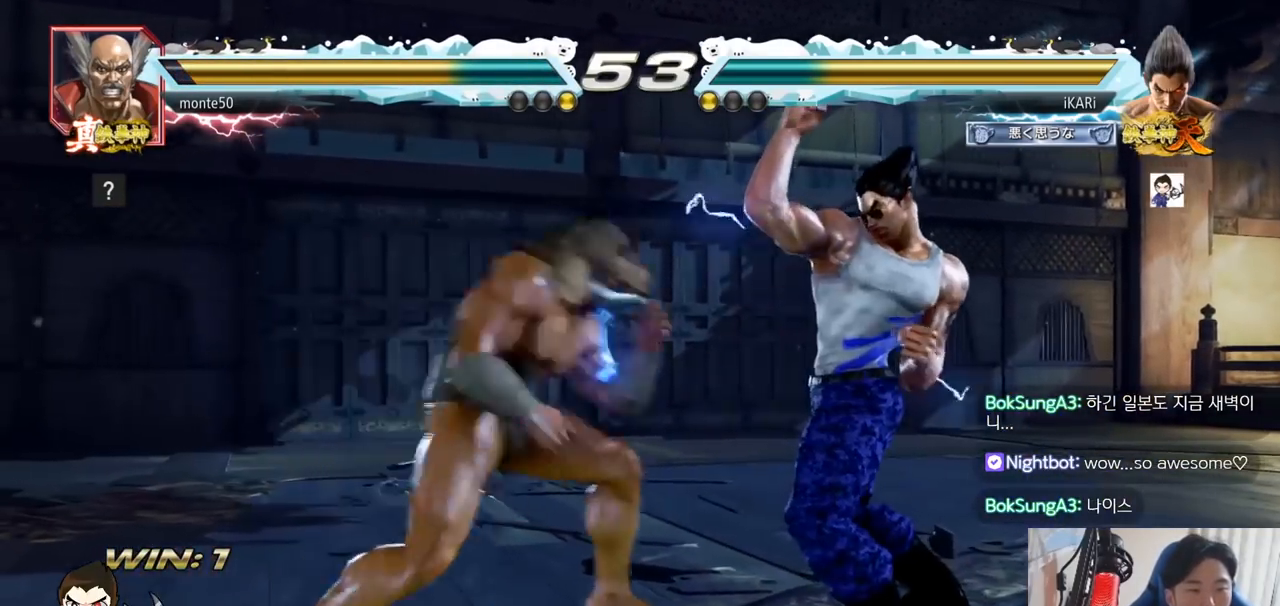
{"buttons": [], "left_stick": "center", "events": [[100, "left_stick", "right"], [417, "left_stick", "center"]]}
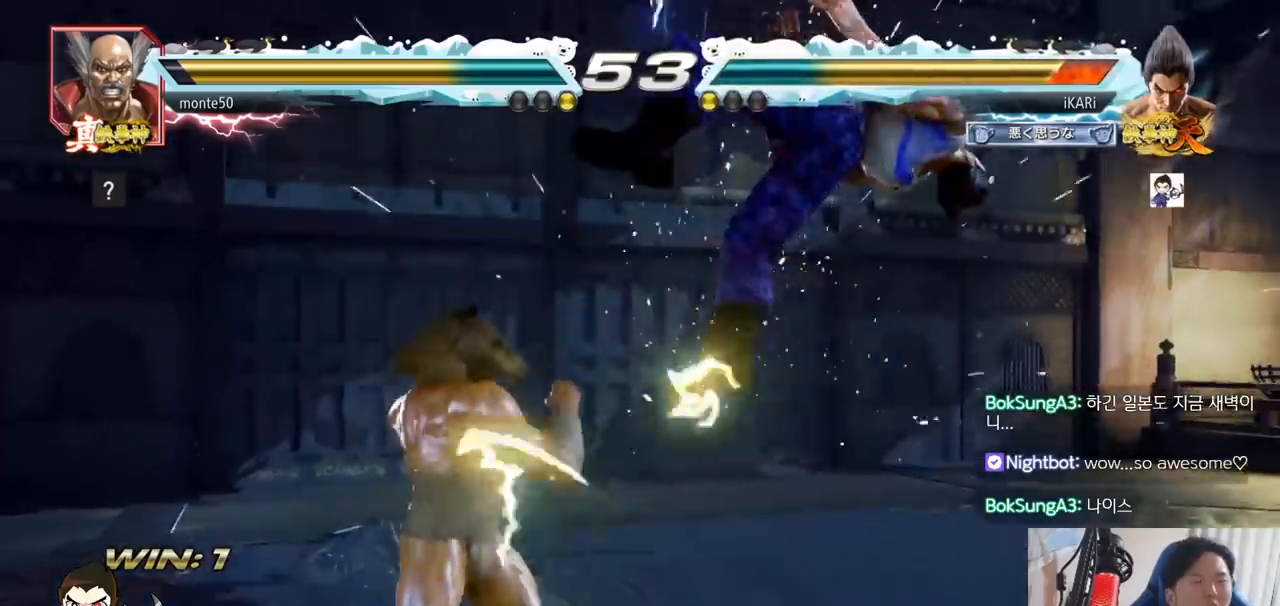
{"buttons": [], "left_stick": "center", "events": []}
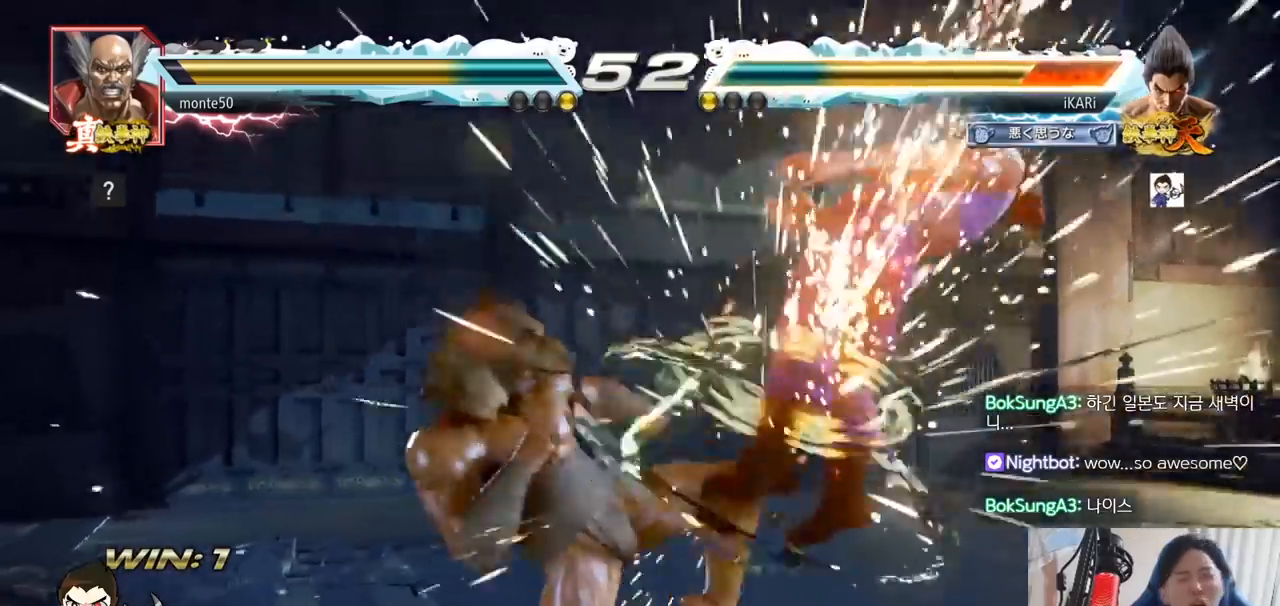
{"buttons": [], "left_stick": "center", "events": []}
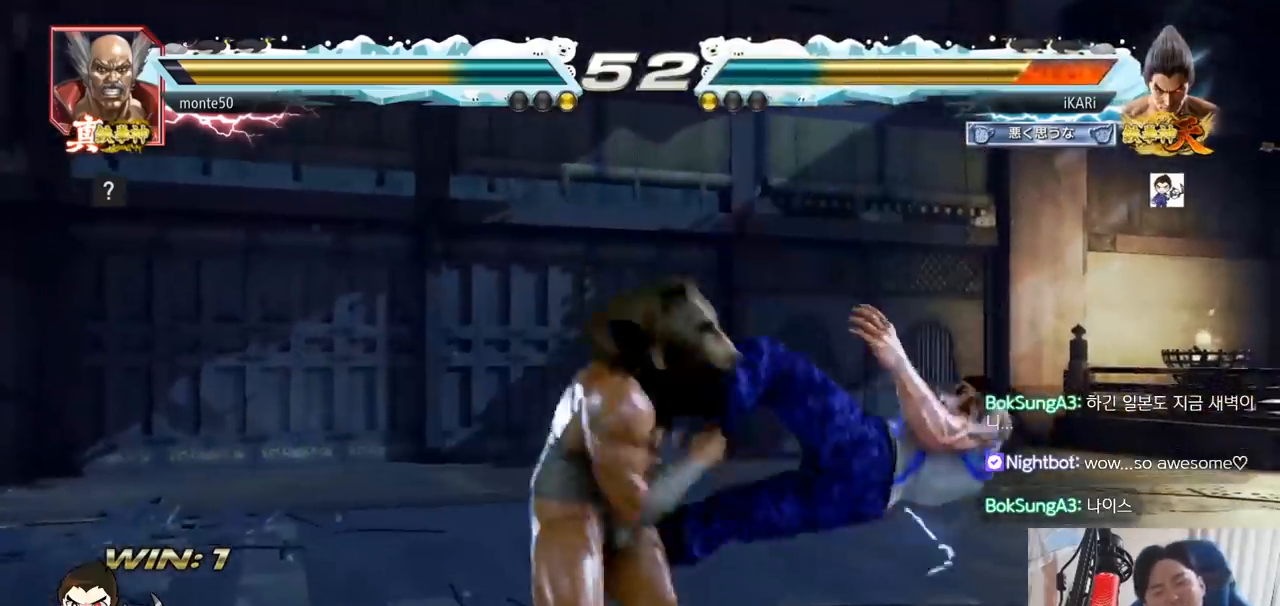
{"buttons": [], "left_stick": "center", "events": []}
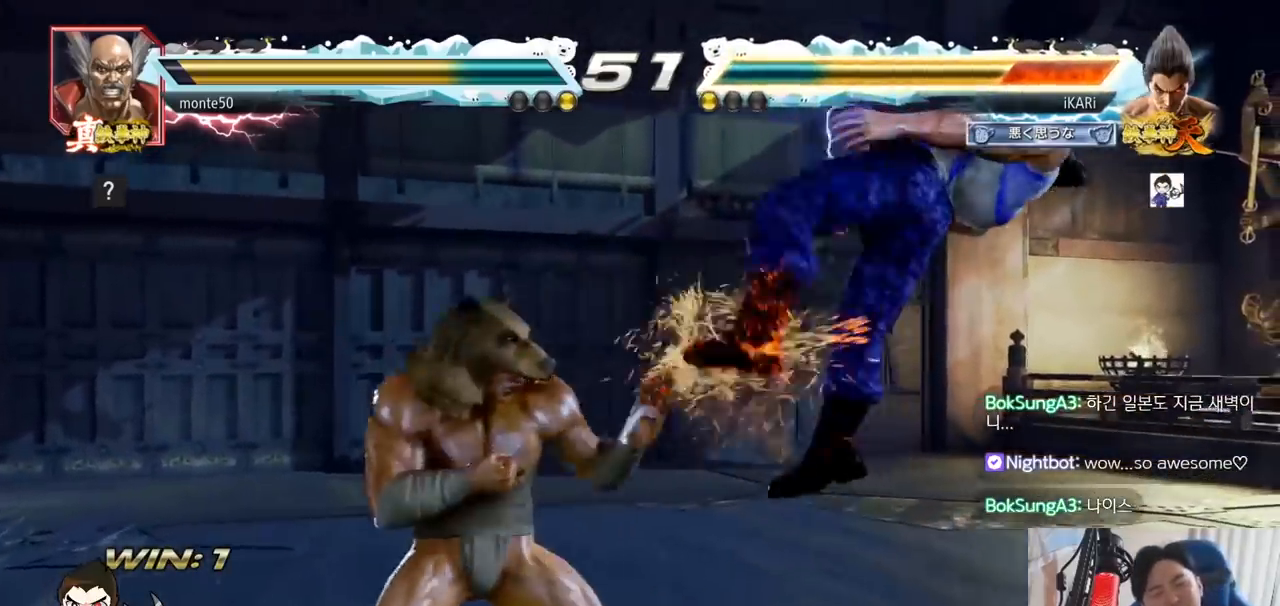
{"buttons": ["SQUARE", "TRIANGLE"], "left_stick": "center", "events": [[200, "SQUARE", "down"], [216, "SQUARE", "up"], [317, "TRIANGLE", "down"], [367, "TRIANGLE", "up"], [383, "SQUARE", "down"], [417, "SQUARE", "up"], [467, "TRIANGLE", "down"], [483, "SQUARE", "down"]]}
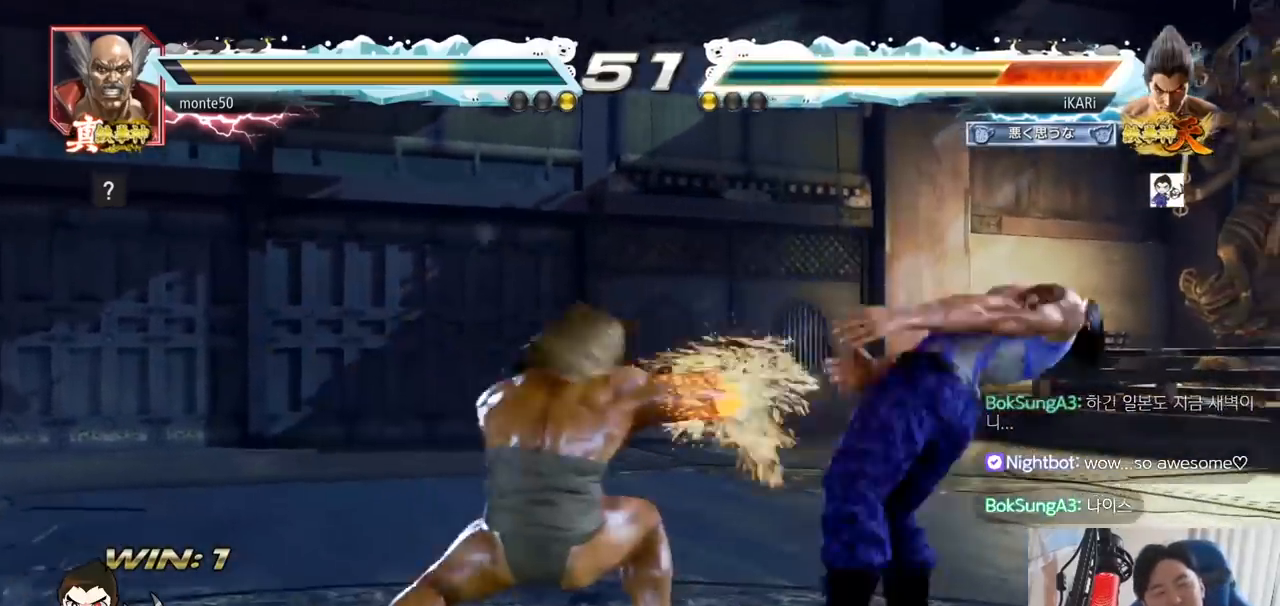
{"buttons": ["SQUARE", "TRIANGLE"], "left_stick": "center", "events": [[50, "SQUARE", "up"], [67, "SQUARE", "down"], [167, "SQUARE", "up"], [167, "TRIANGLE", "up"], [234, "TRIANGLE", "down"], [300, "SQUARE", "down"], [334, "TRIANGLE", "up"], [384, "SQUARE", "up"], [417, "TRIANGLE", "down"], [450, "SQUARE", "down"]]}
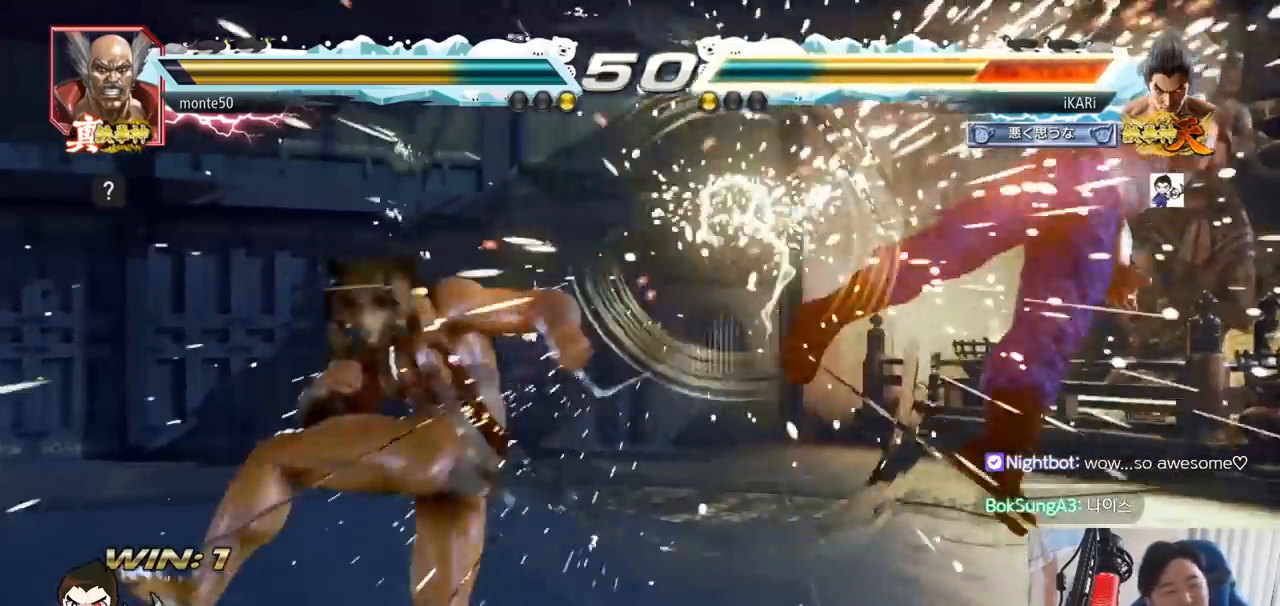
{"buttons": ["SQUARE", "TRIANGLE"], "left_stick": "center", "events": [[16, "TRIANGLE", "up"], [33, "SQUARE", "up"], [100, "TRIANGLE", "down"], [133, "SQUARE", "down"], [200, "TRIANGLE", "up"], [216, "SQUARE", "up"], [283, "TRIANGLE", "down"], [333, "SQUARE", "down"], [367, "TRIANGLE", "up"], [400, "SQUARE", "up"], [450, "TRIANGLE", "down"], [500, "SQUARE", "down"]]}